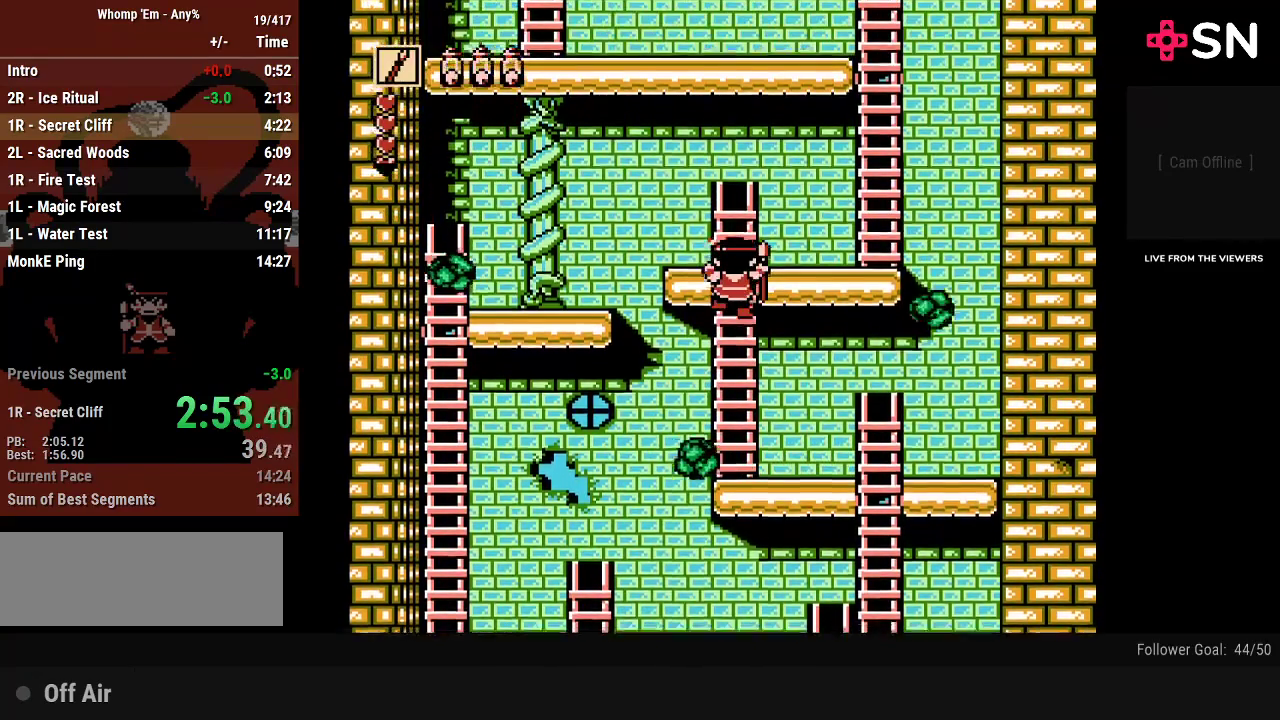
Gameplay with a controller (Nintendo layout); each line is a JSON object with the inputs held at the frame after it. "events" lists button and stick changes between this image and that frame as [ms after this image, input, new state], when the widget could be followed in between. Not read: L3 R3.
{"buttons": ["DPAD_RIGHT"], "events": [[367, "DPAD_UP", "up"]]}
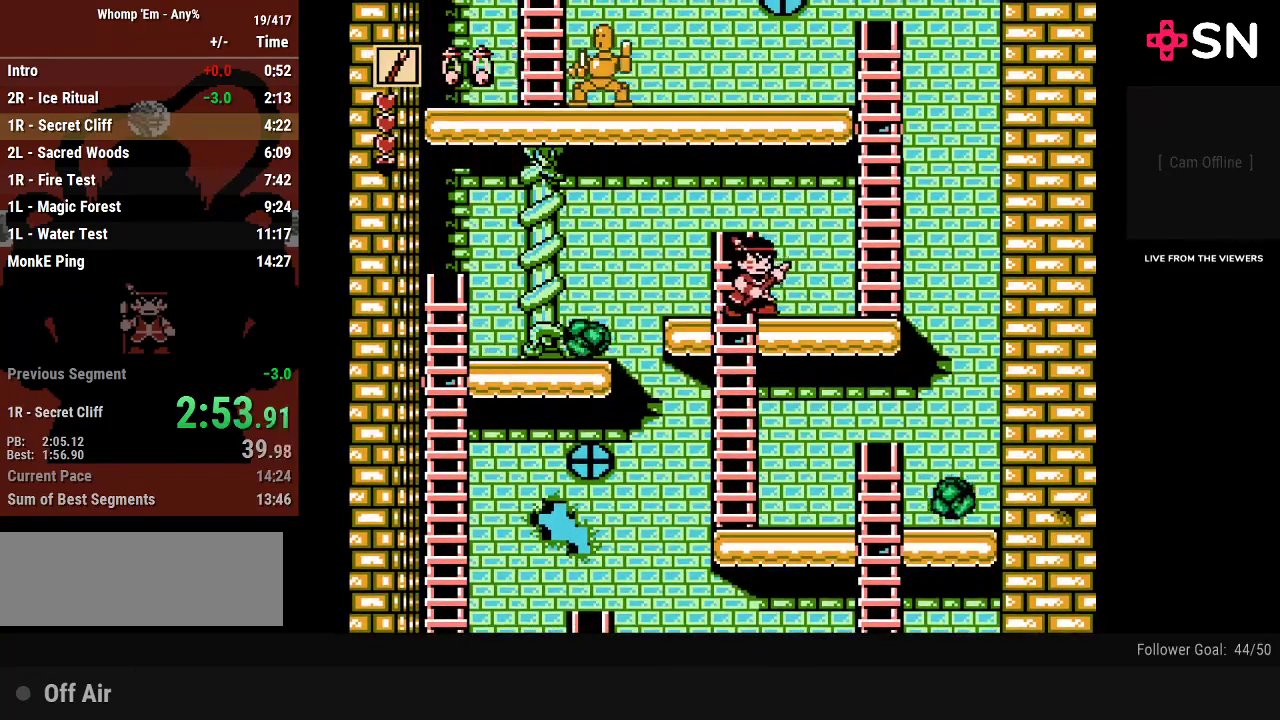
{"buttons": ["A", "DPAD_UP", "DPAD_RIGHT"], "events": [[267, "A", "down"], [267, "DPAD_UP", "down"]]}
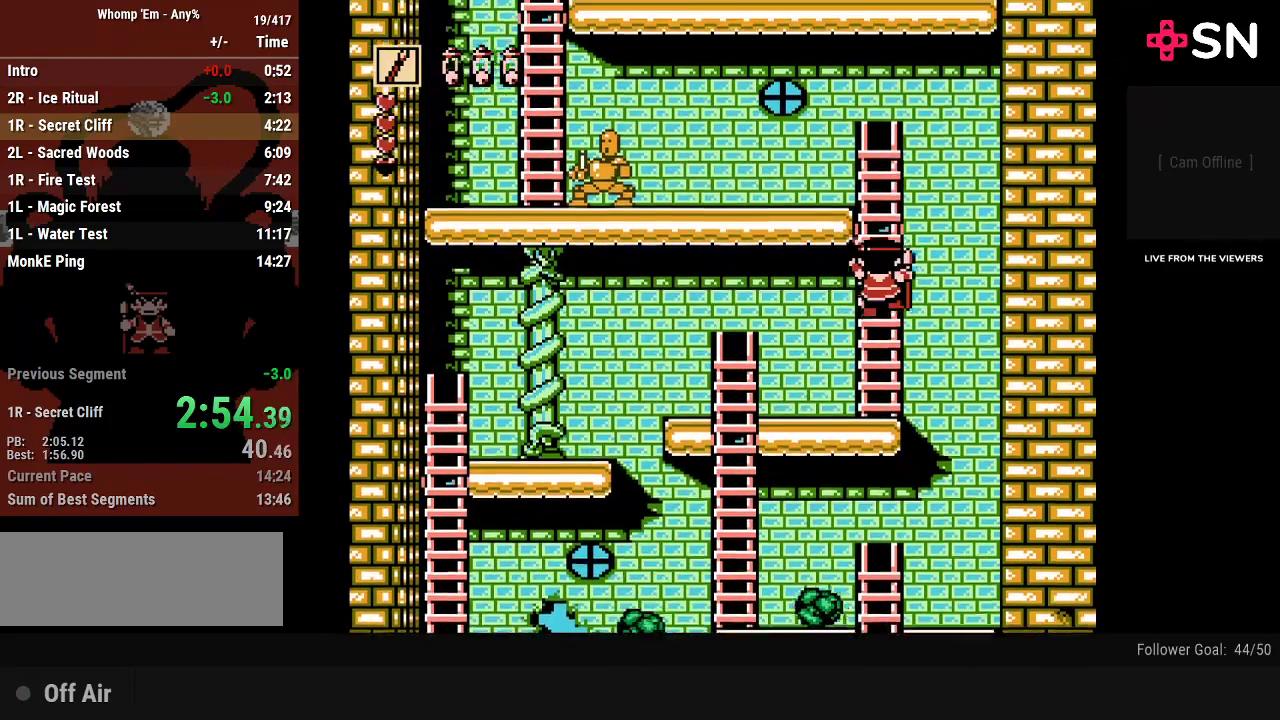
{"buttons": ["DPAD_UP"], "events": [[17, "DPAD_RIGHT", "up"], [50, "A", "up"]]}
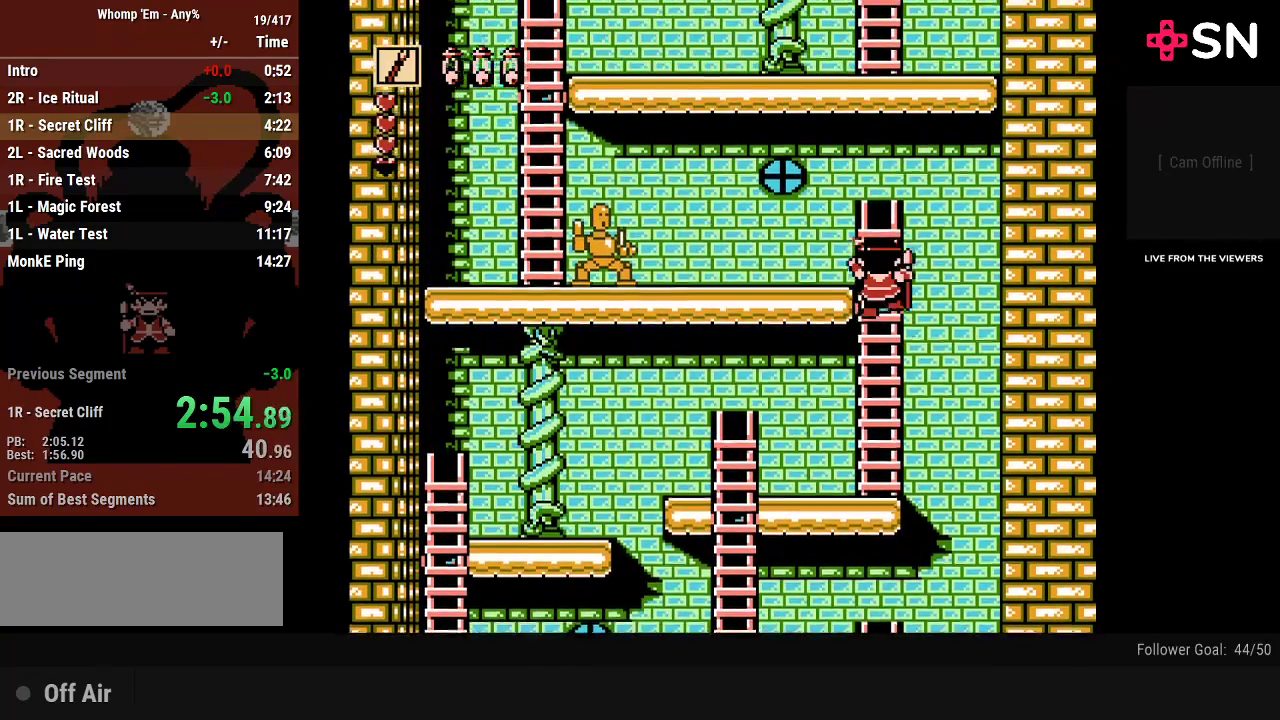
{"buttons": ["DPAD_LEFT"], "events": [[200, "DPAD_LEFT", "down"], [267, "DPAD_UP", "up"]]}
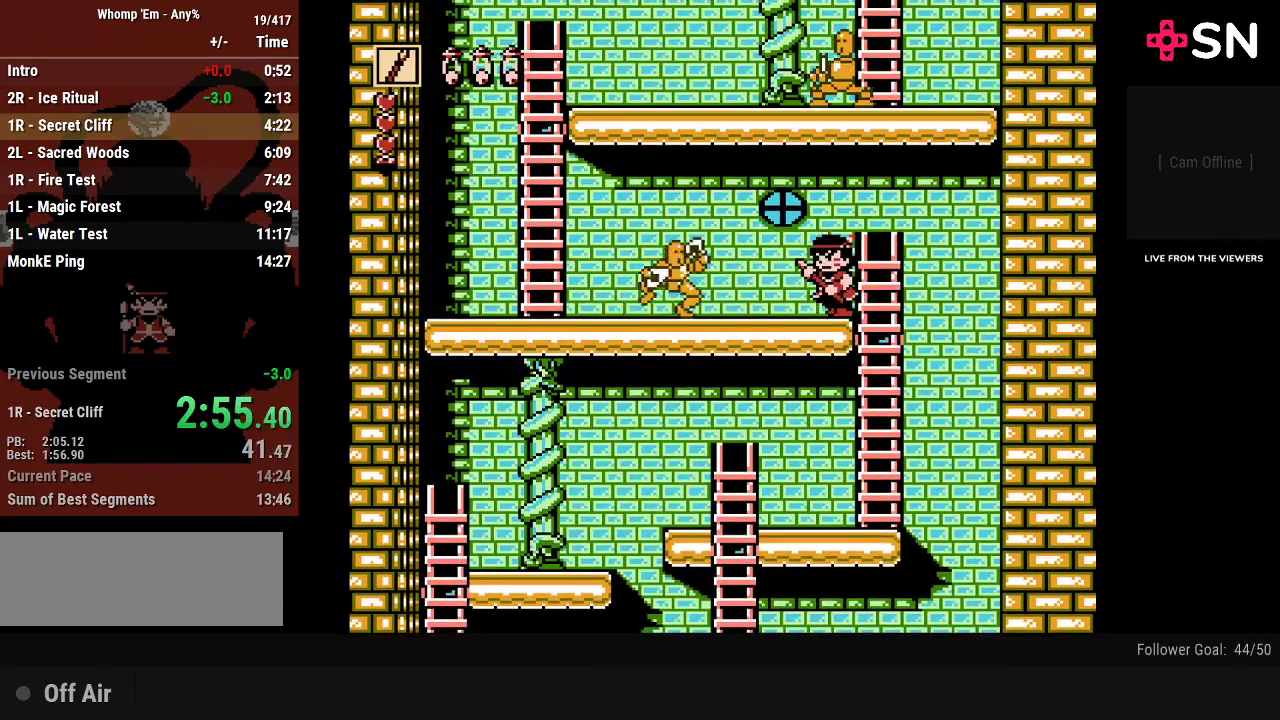
{"buttons": ["DPAD_LEFT"], "events": [[50, "B", "down"], [117, "A", "down"], [117, "DPAD_DOWN", "down"], [183, "B", "up"], [367, "A", "up"], [500, "DPAD_DOWN", "up"]]}
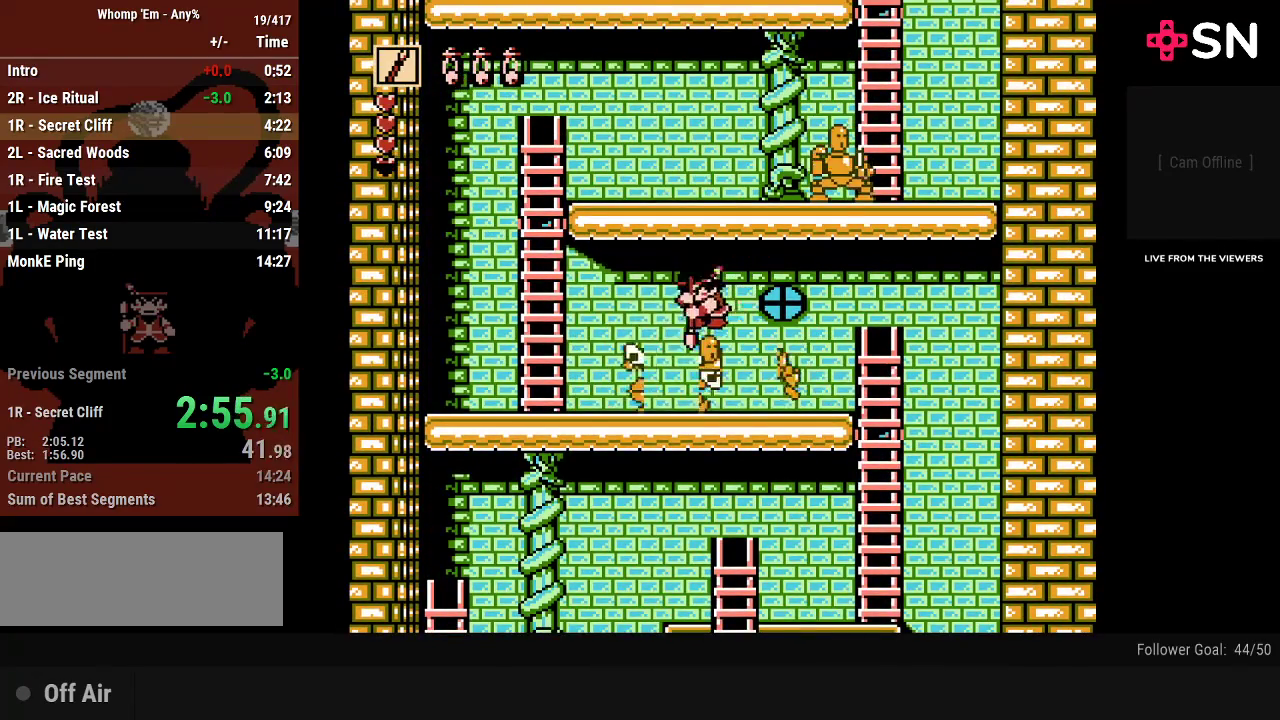
{"buttons": ["A", "DPAD_UP", "DPAD_LEFT"], "events": [[300, "A", "down"], [450, "DPAD_UP", "down"]]}
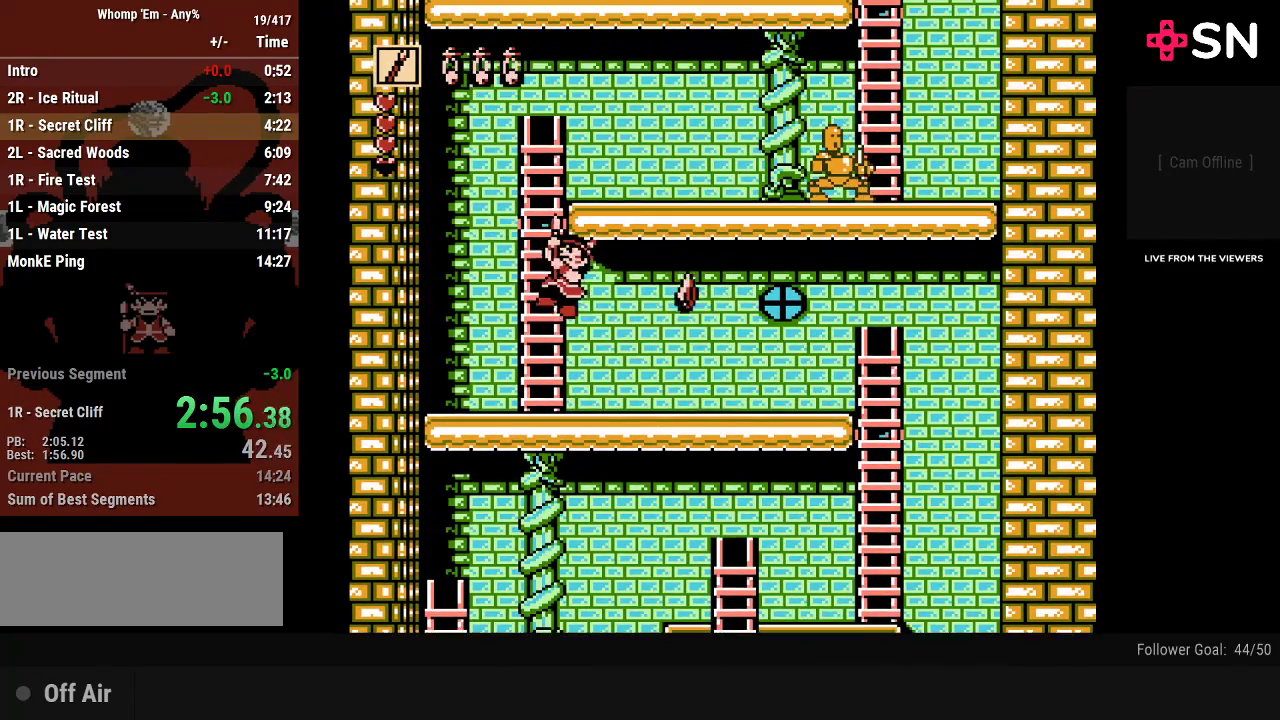
{"buttons": ["DPAD_DOWN"], "events": [[50, "A", "up"], [117, "DPAD_LEFT", "up"], [367, "DPAD_LEFT", "down"], [400, "DPAD_DOWN", "down"], [400, "DPAD_UP", "up"], [433, "DPAD_LEFT", "up"]]}
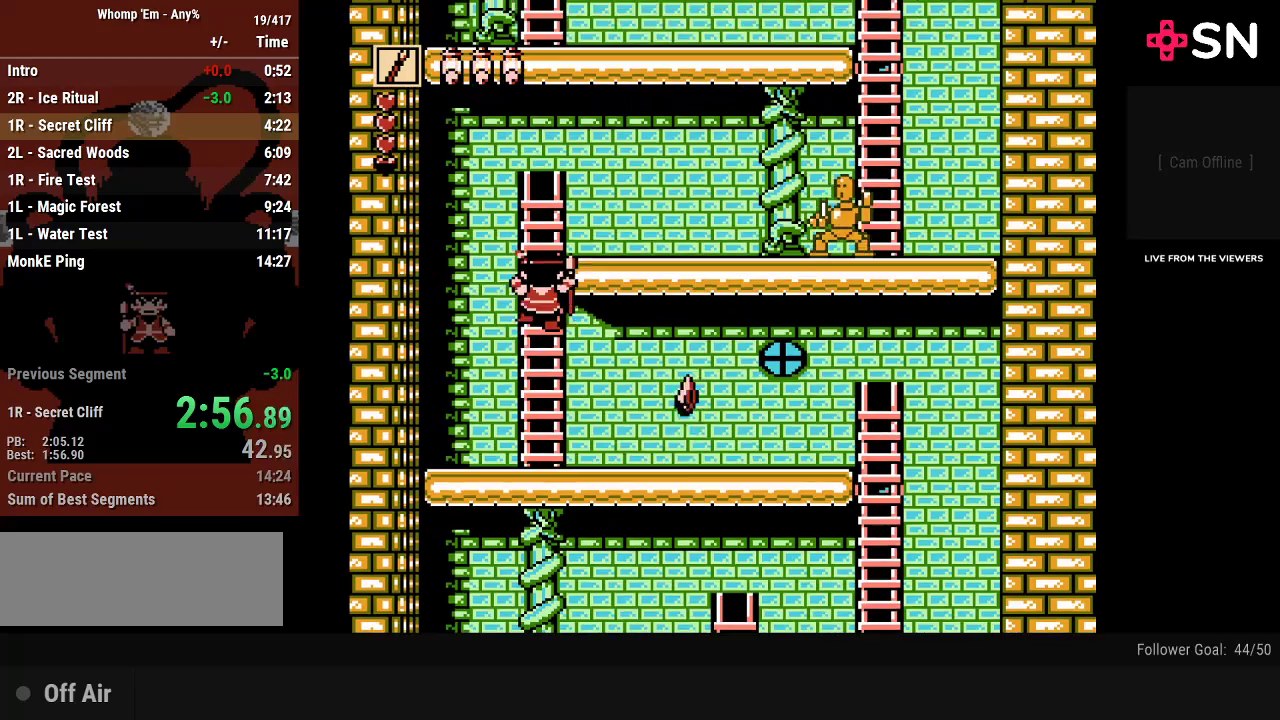
{"buttons": ["A", "DPAD_DOWN", "DPAD_RIGHT"], "events": [[17, "A", "down"], [117, "A", "up"], [117, "DPAD_LEFT", "down"], [183, "DPAD_DOWN", "up"], [367, "DPAD_DOWN", "down"], [400, "DPAD_LEFT", "up"], [450, "A", "down"], [483, "DPAD_RIGHT", "down"]]}
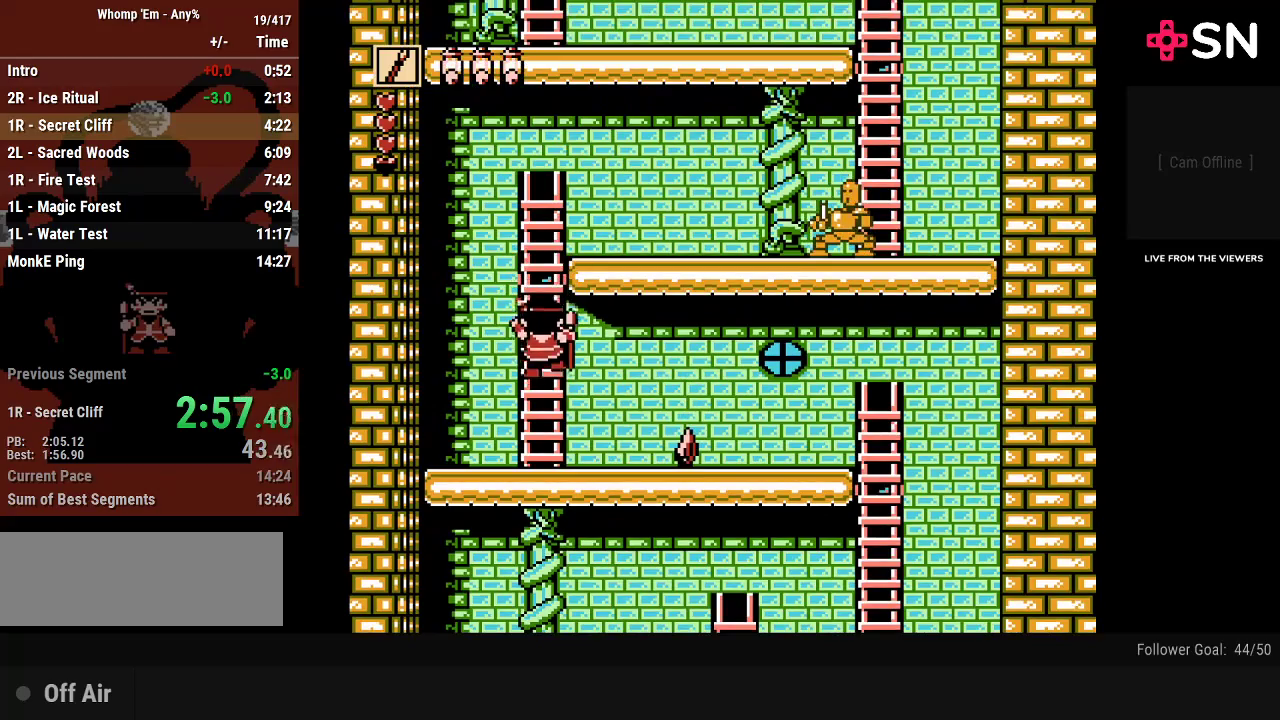
{"buttons": [], "events": [[50, "A", "up"], [150, "DPAD_DOWN", "up"], [200, "A", "down"], [333, "A", "up"], [400, "A", "down"], [433, "DPAD_RIGHT", "up"], [467, "A", "up"]]}
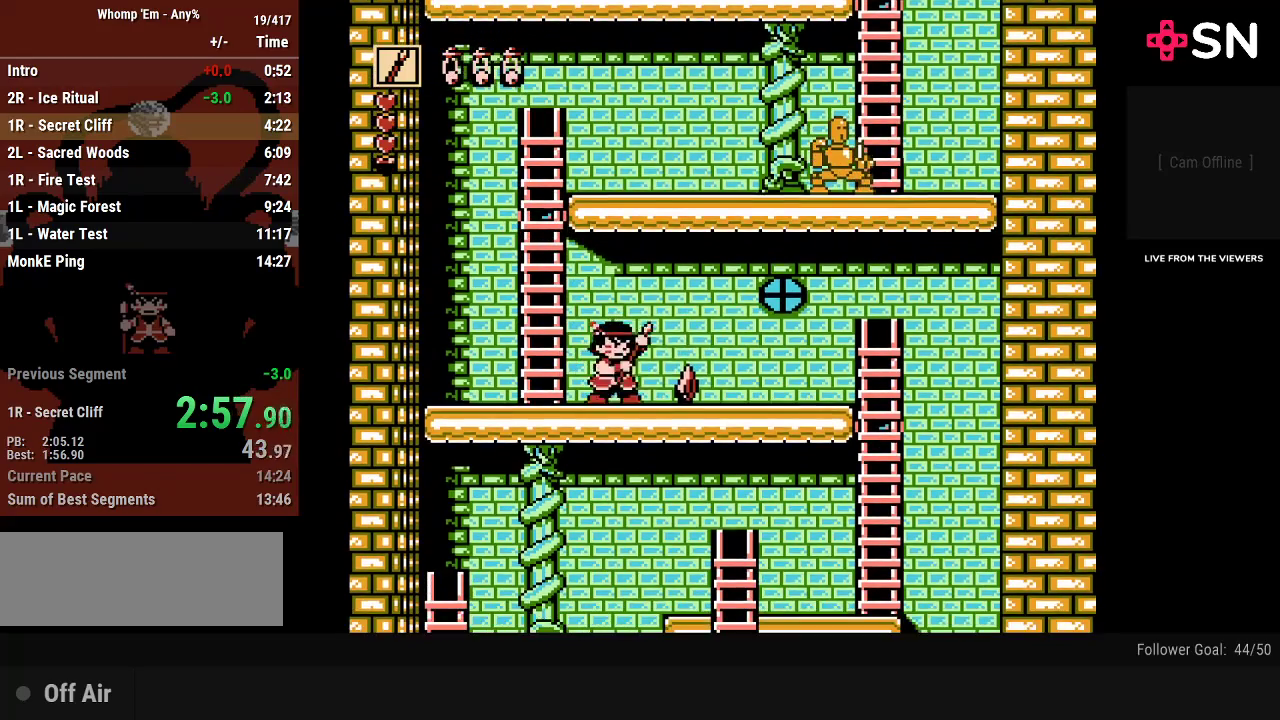
{"buttons": ["DPAD_LEFT"], "events": [[17, "DPAD_RIGHT", "down"], [267, "DPAD_RIGHT", "up"], [300, "DPAD_LEFT", "down"]]}
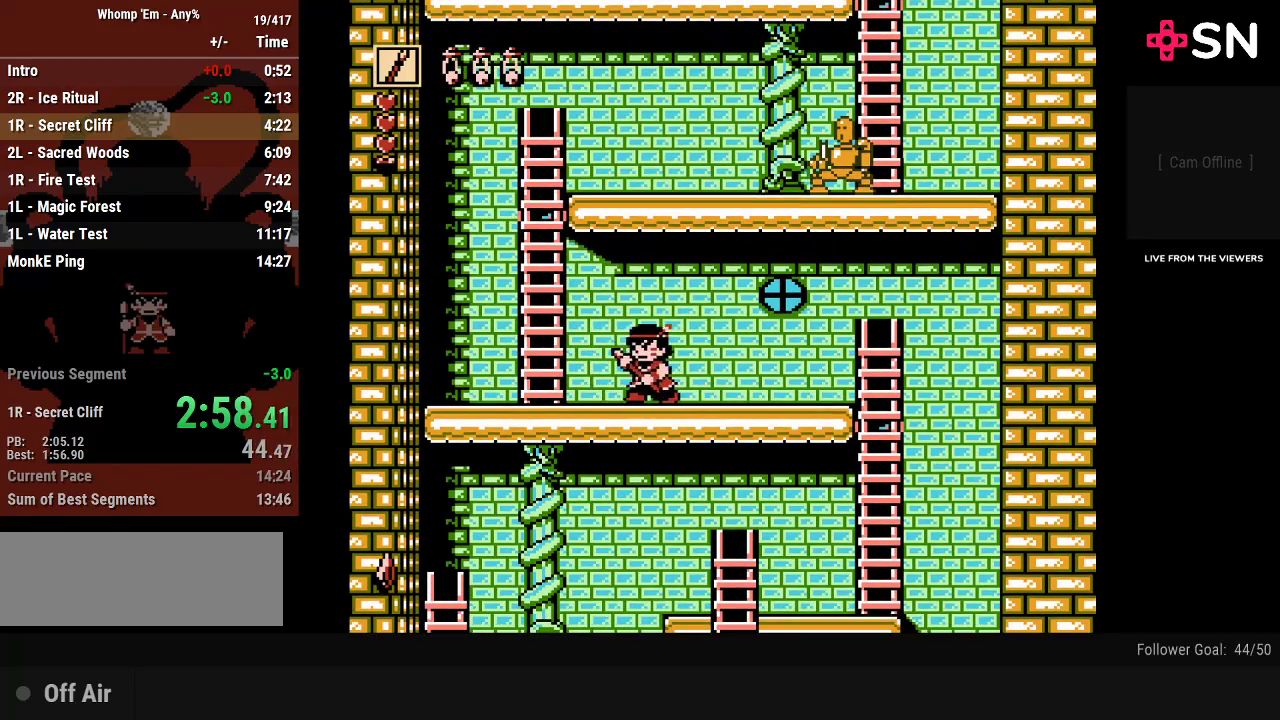
{"buttons": ["DPAD_UP"], "events": [[183, "A", "down"], [333, "DPAD_UP", "down"], [400, "A", "up"], [483, "DPAD_LEFT", "up"]]}
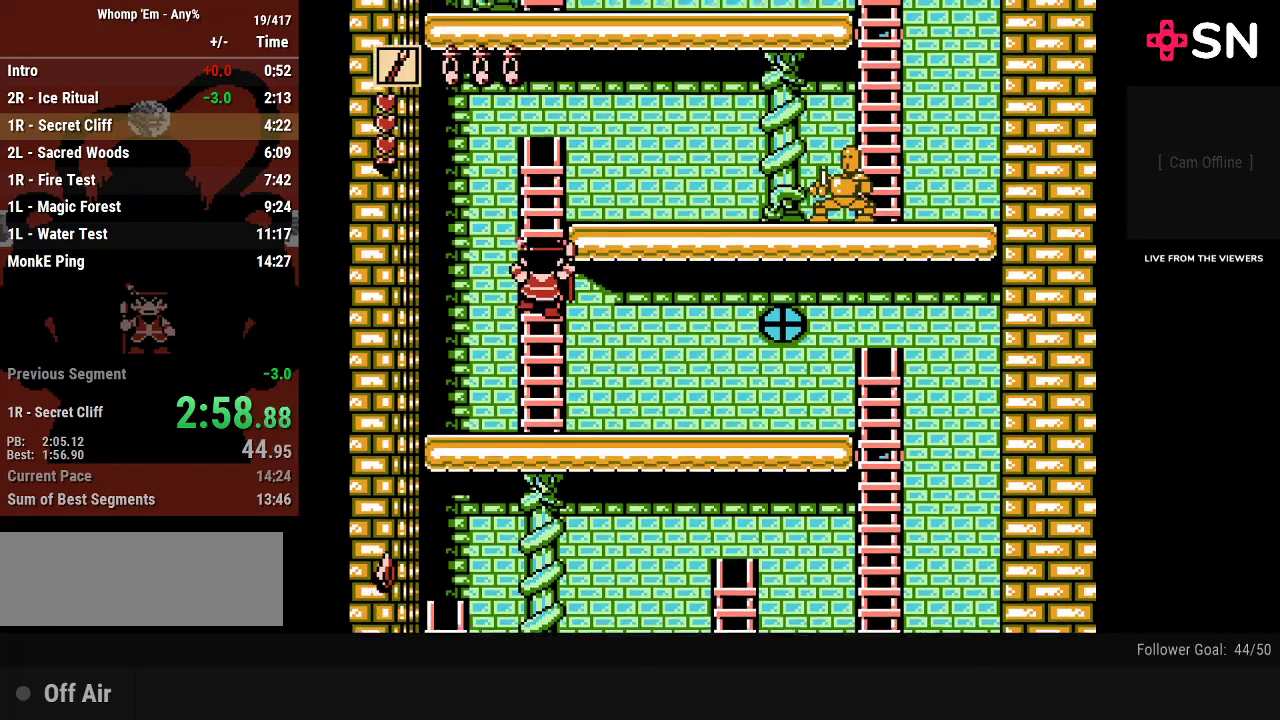
{"buttons": ["DPAD_UP"], "events": [[150, "DPAD_LEFT", "down"], [333, "DPAD_LEFT", "up"]]}
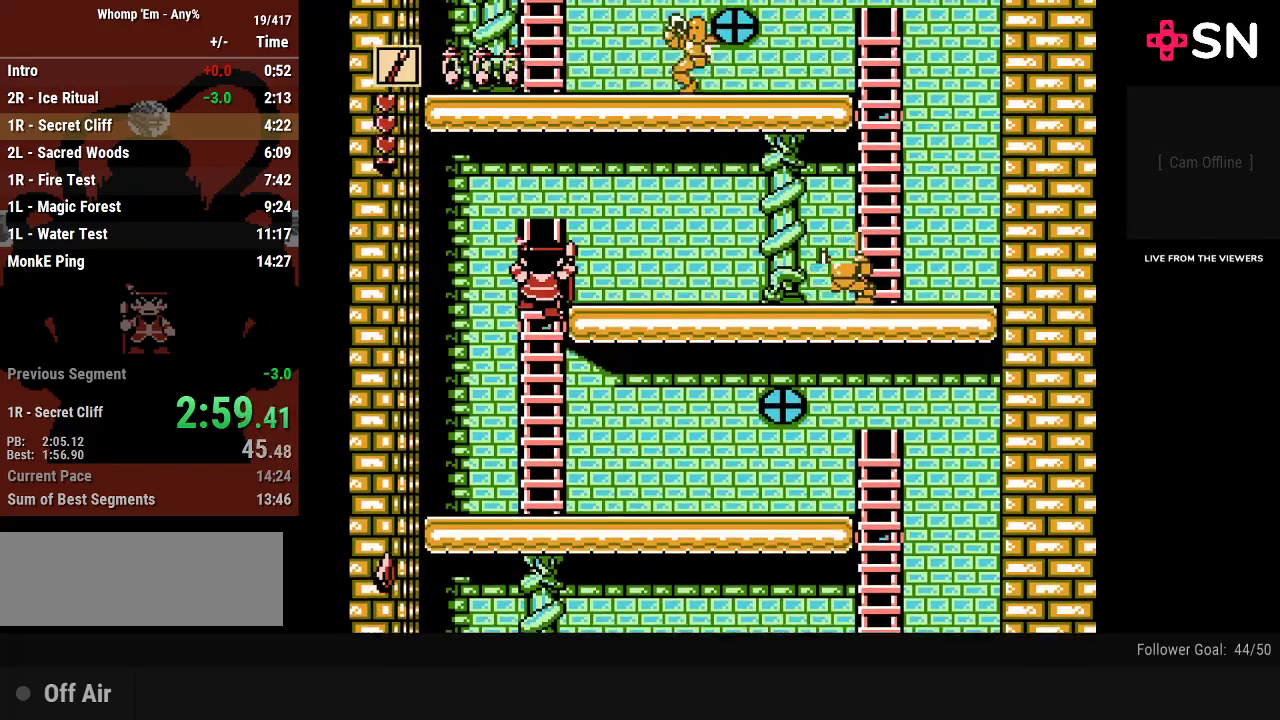
{"buttons": ["A", "DPAD_UP", "DPAD_RIGHT"], "events": [[83, "DPAD_RIGHT", "down"], [83, "DPAD_UP", "up"], [483, "A", "down"], [483, "DPAD_UP", "down"]]}
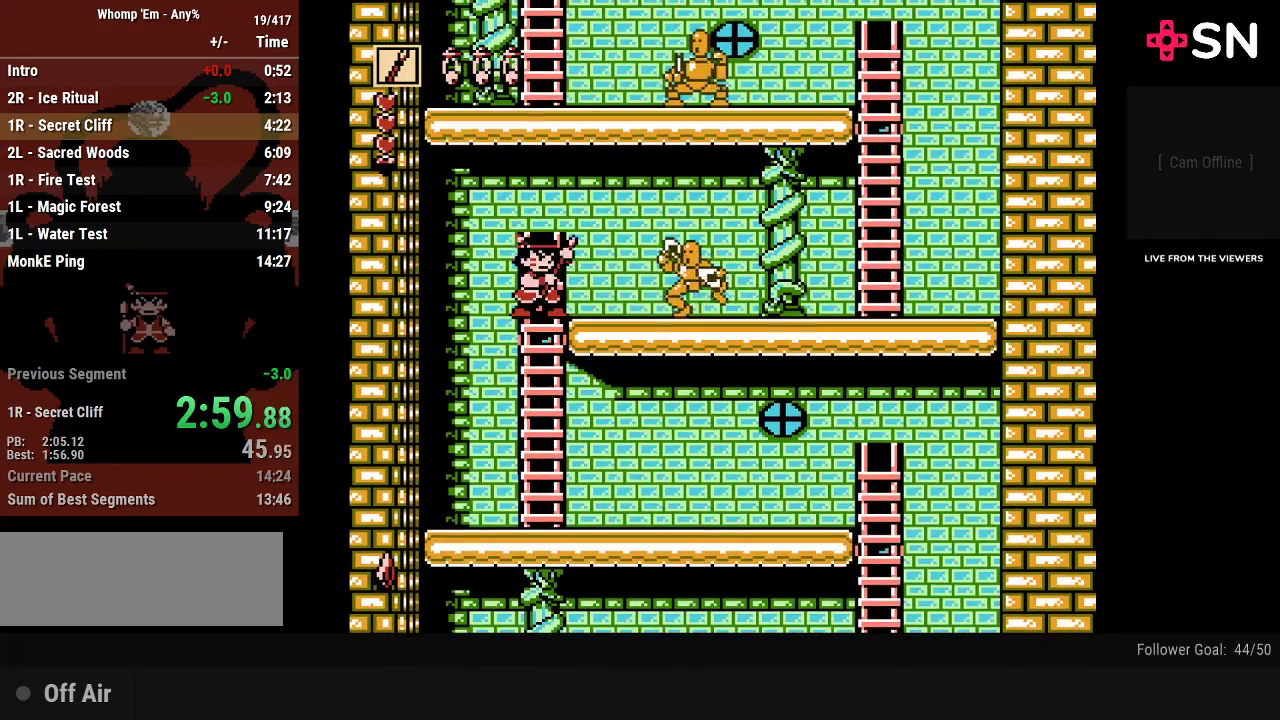
{"buttons": ["DPAD_RIGHT"], "events": [[183, "A", "up"], [183, "DPAD_UP", "up"], [267, "A", "down"], [400, "A", "up"]]}
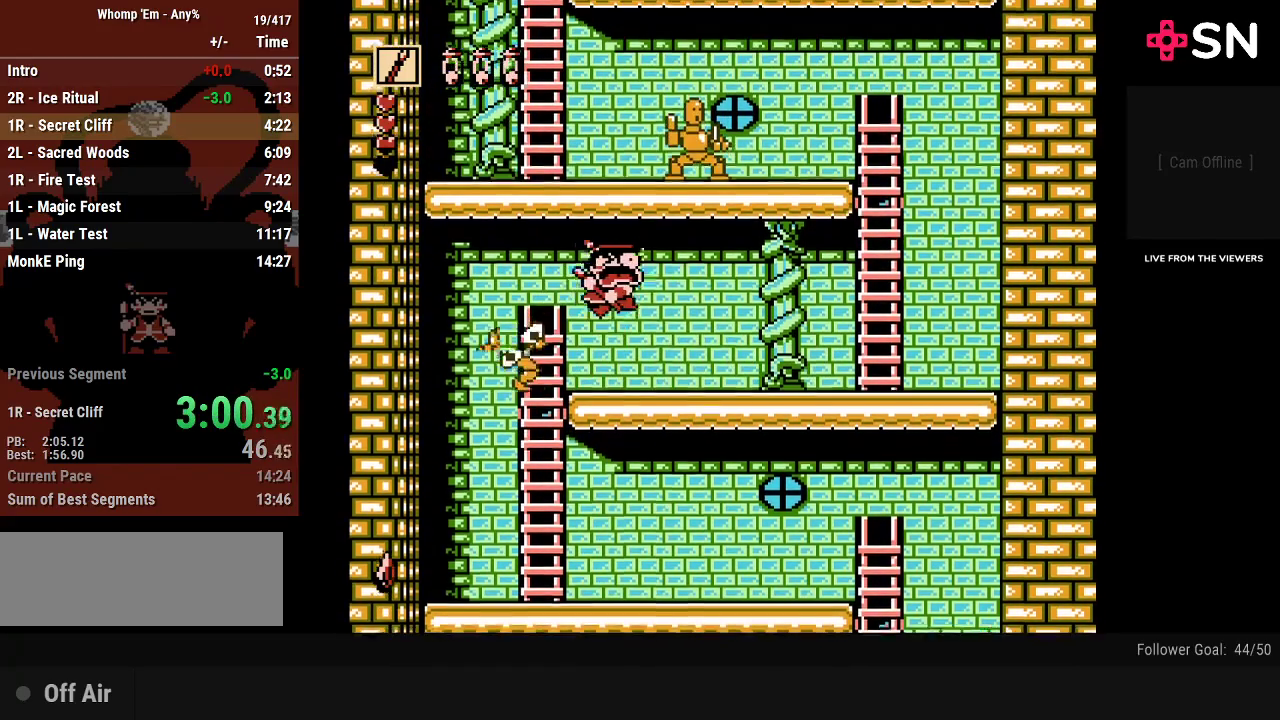
{"buttons": ["DPAD_RIGHT"], "events": []}
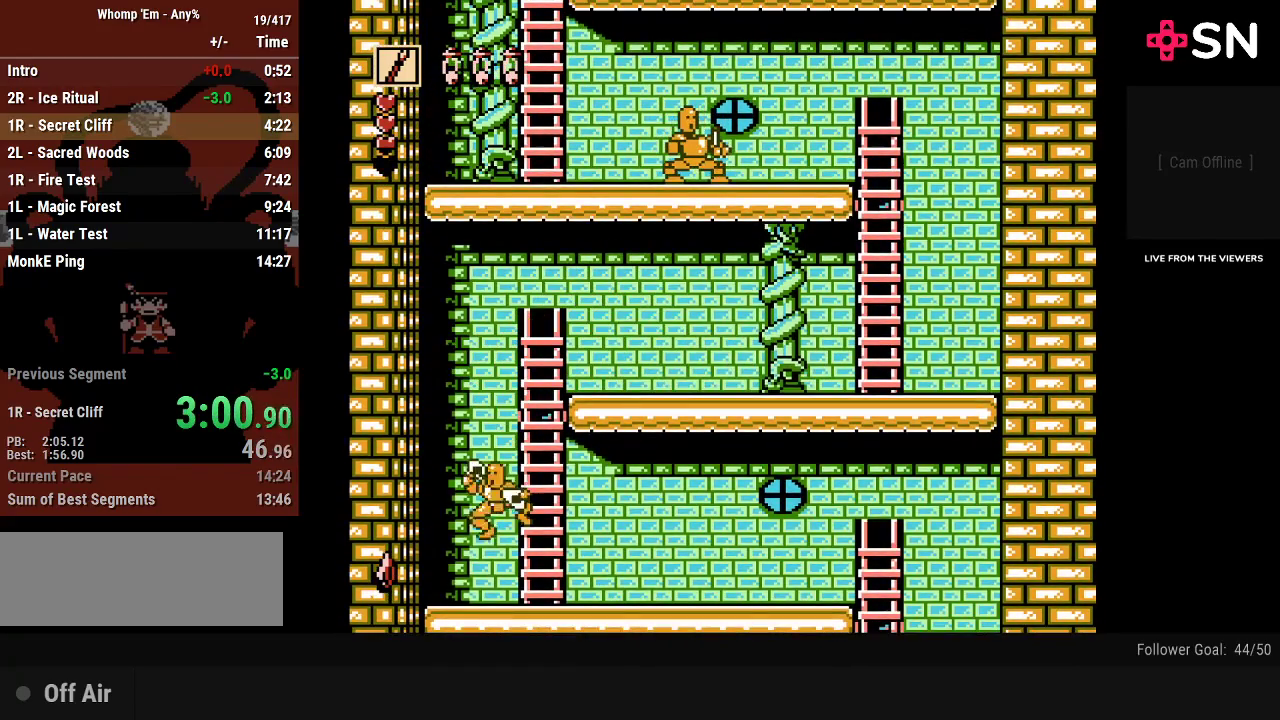
{"buttons": ["A", "DPAD_UP", "DPAD_RIGHT"], "events": [[200, "A", "down"], [433, "DPAD_UP", "down"]]}
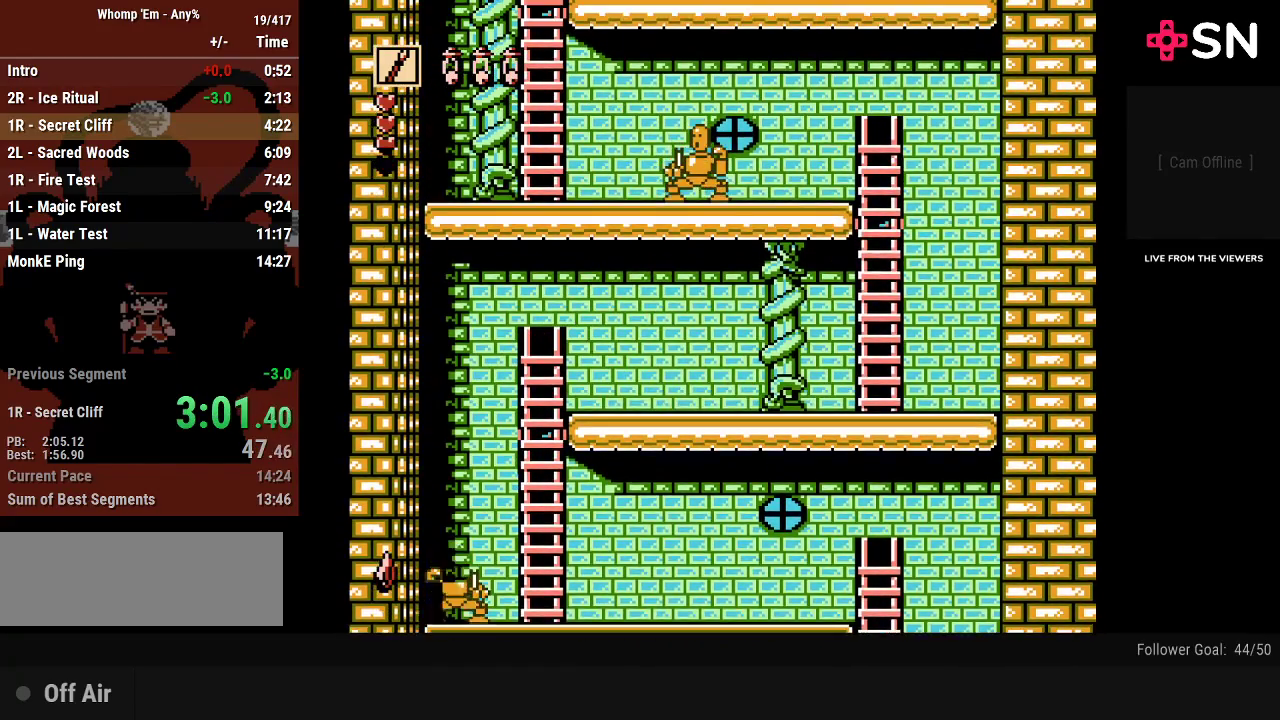
{"buttons": ["DPAD_UP"], "events": [[17, "DPAD_RIGHT", "up"], [150, "A", "up"]]}
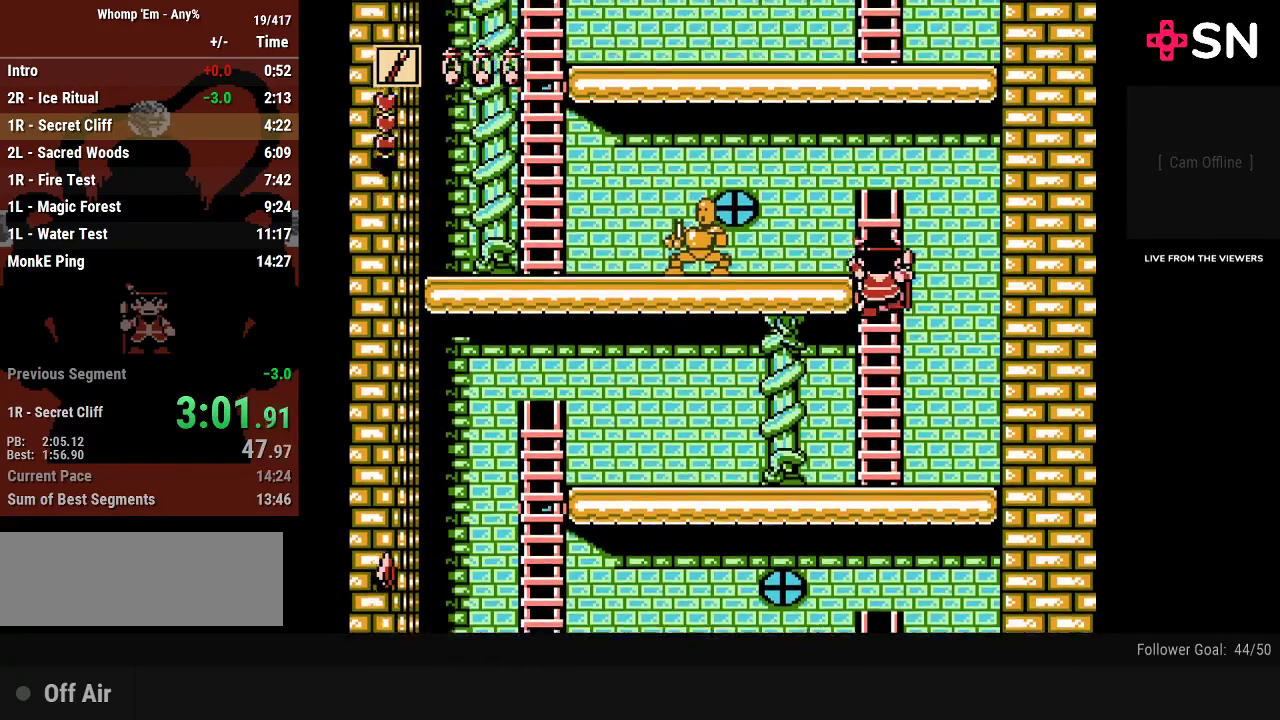
{"buttons": ["A", "DPAD_LEFT"], "events": [[200, "DPAD_LEFT", "down"], [367, "DPAD_UP", "up"], [450, "A", "down"]]}
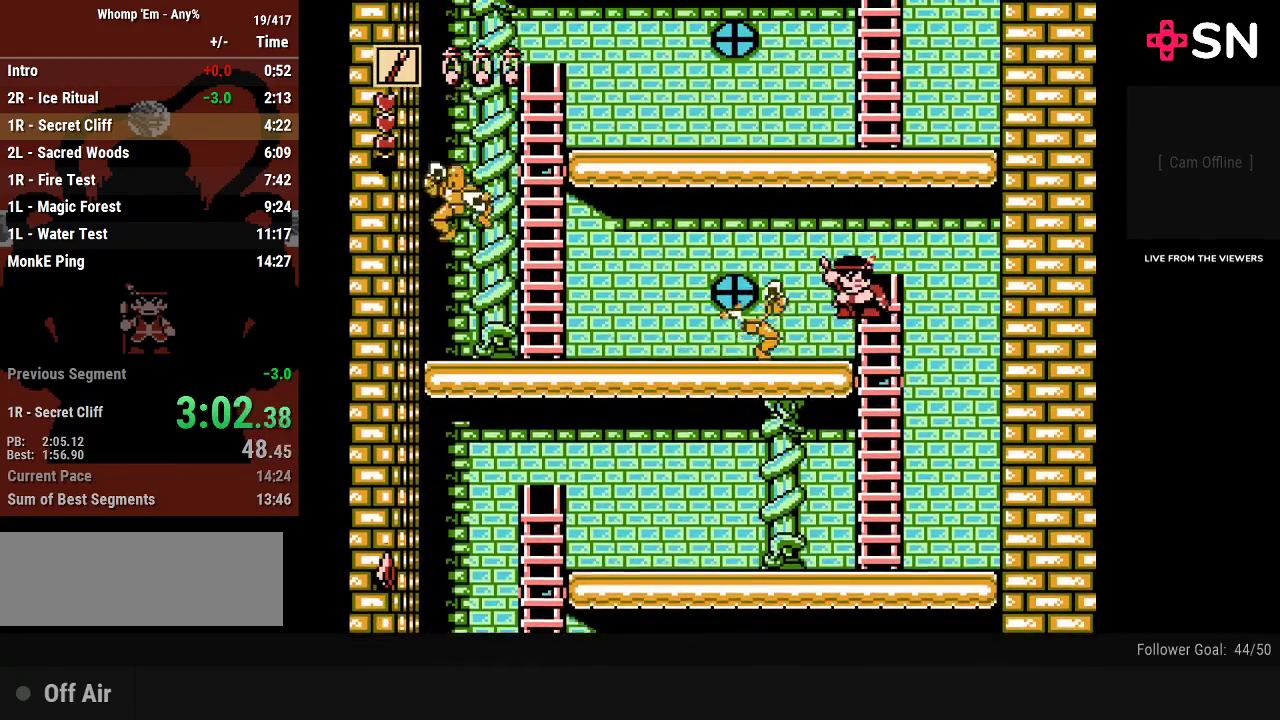
{"buttons": ["DPAD_LEFT"], "events": [[150, "A", "up"]]}
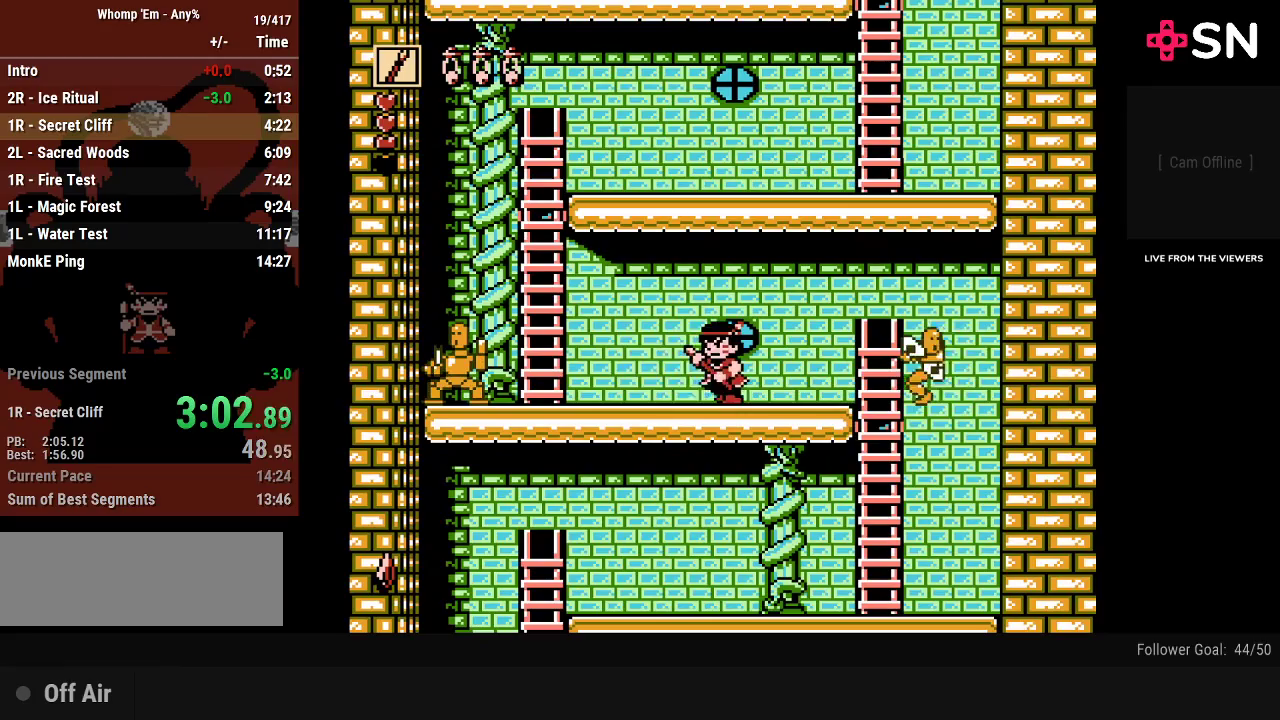
{"buttons": ["A", "DPAD_LEFT"], "events": [[367, "A", "down"]]}
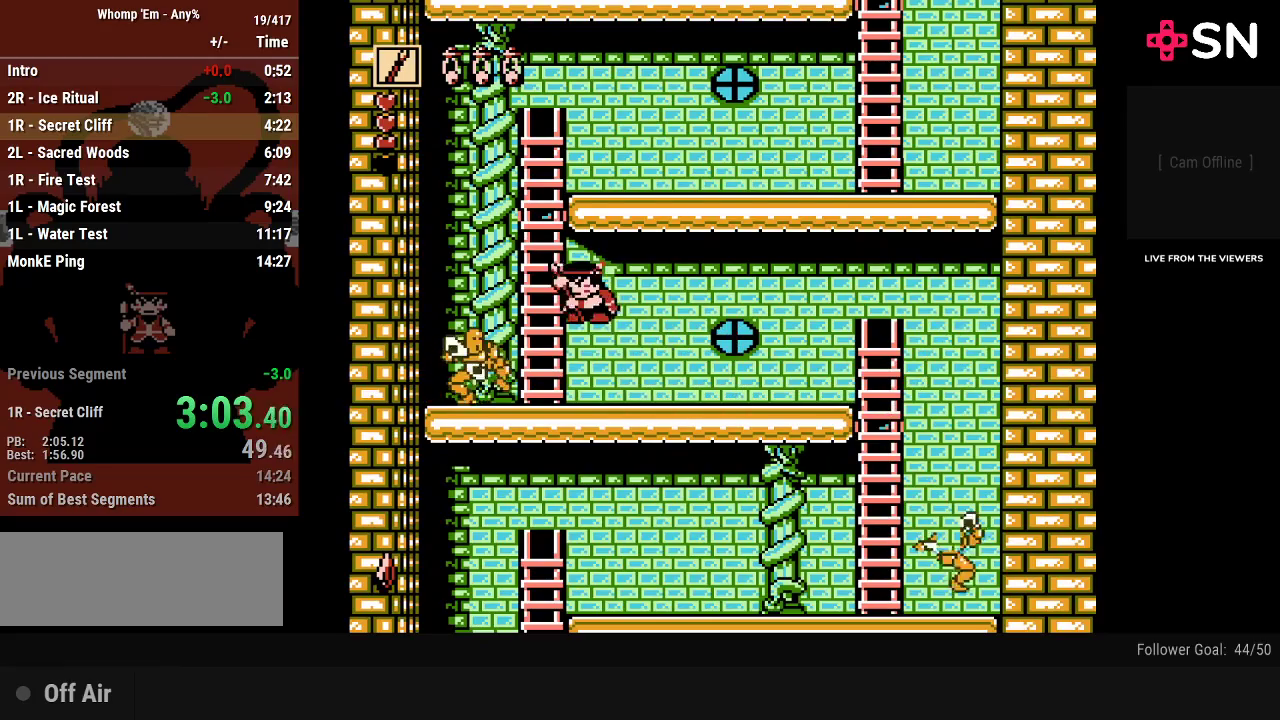
{"buttons": ["DPAD_UP"], "events": [[50, "DPAD_UP", "down"], [200, "DPAD_LEFT", "up"], [333, "A", "up"]]}
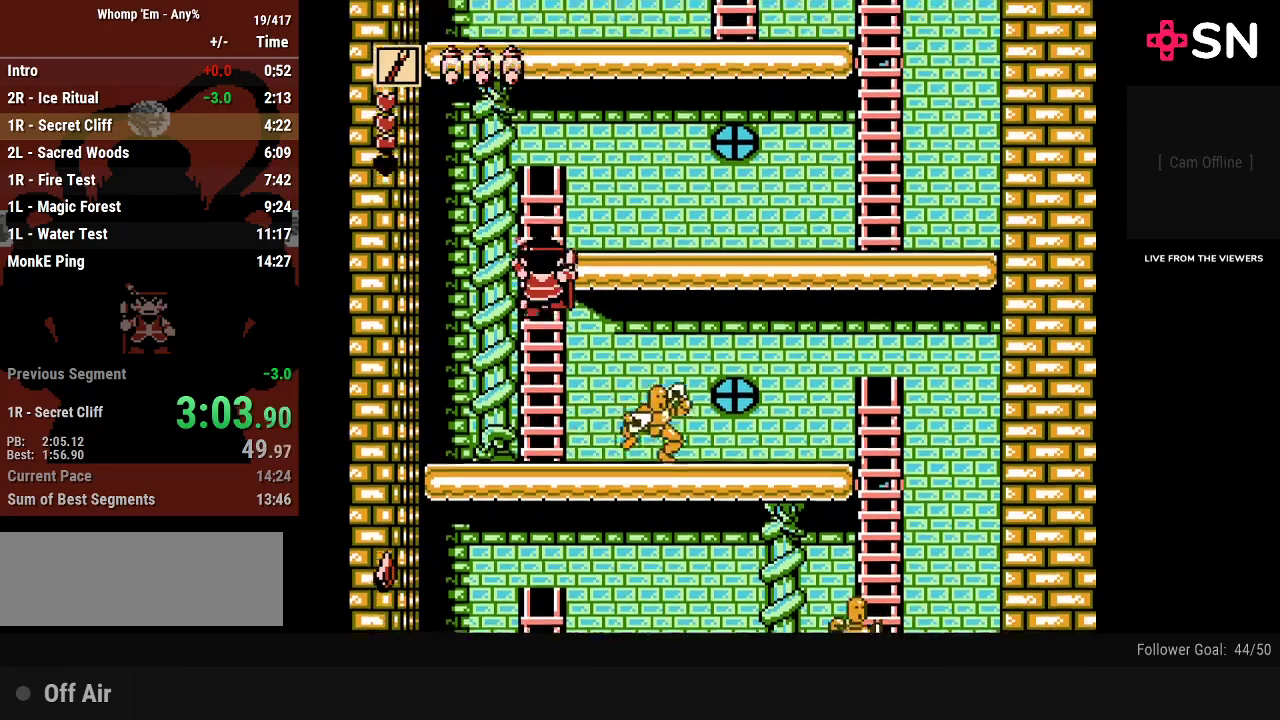
{"buttons": ["DPAD_RIGHT"], "events": [[433, "DPAD_RIGHT", "down"], [483, "DPAD_UP", "up"]]}
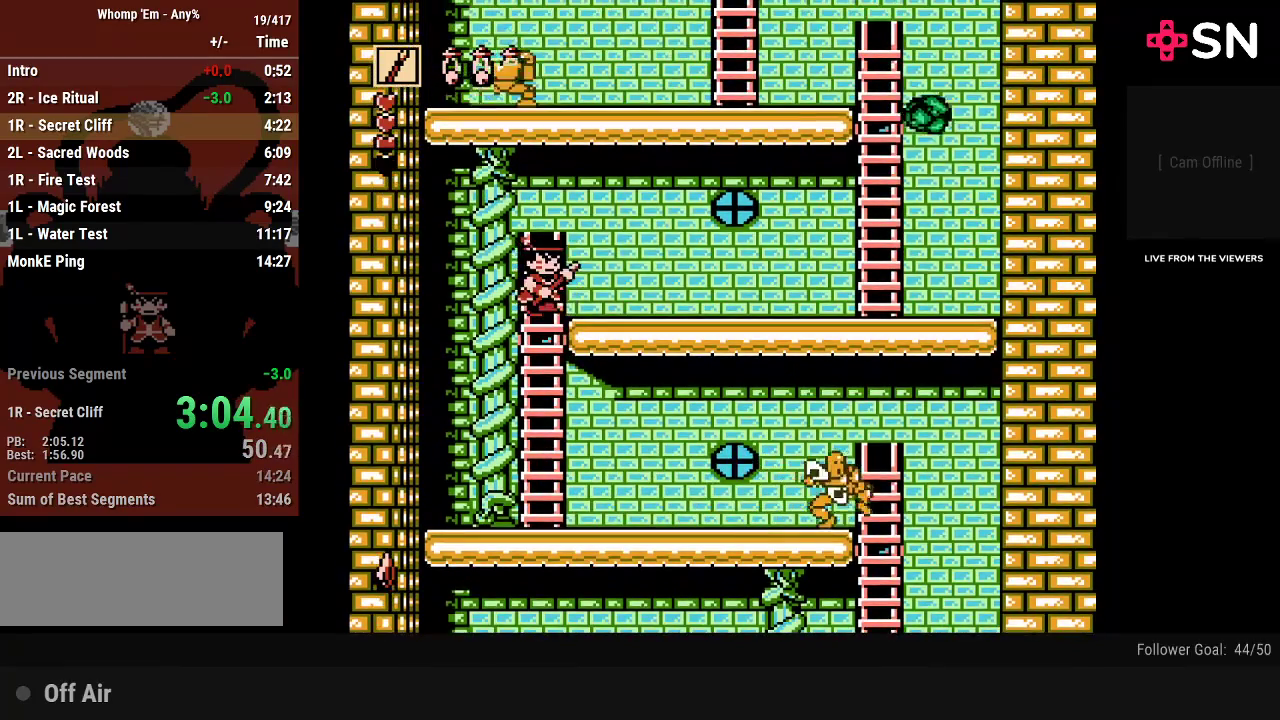
{"buttons": ["DPAD_RIGHT"], "events": []}
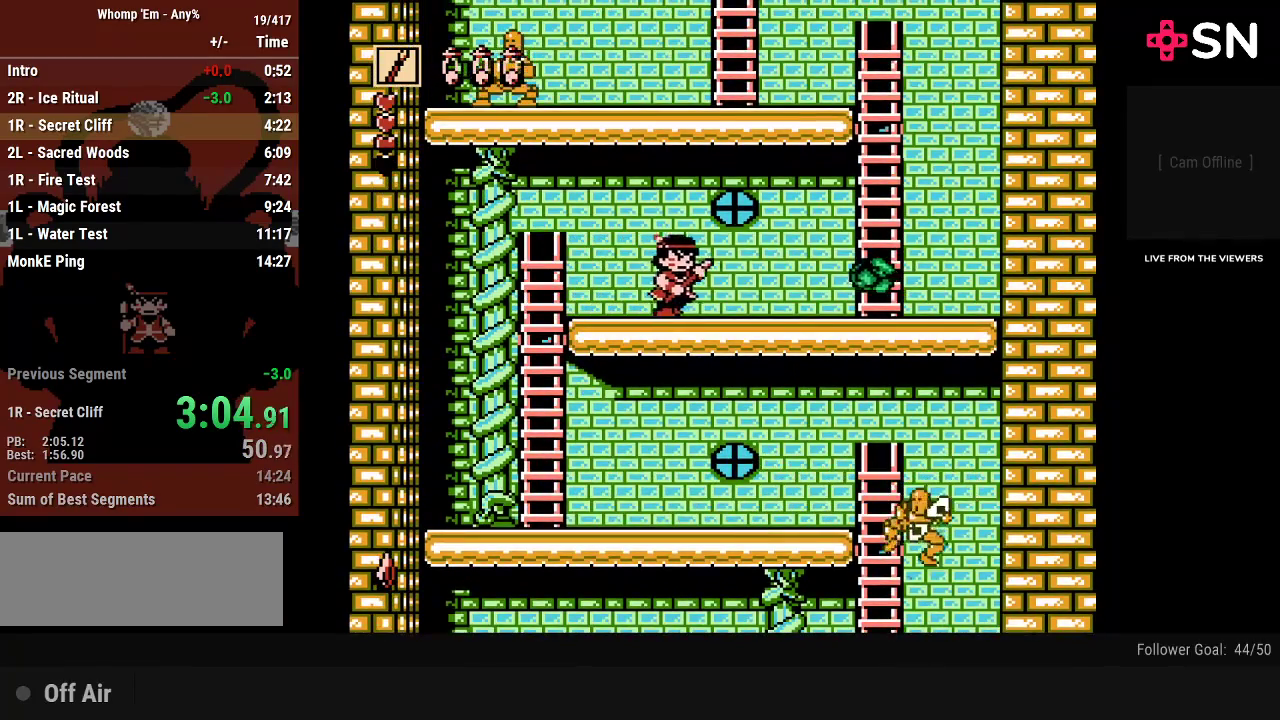
{"buttons": ["DPAD_UP", "DPAD_RIGHT"], "events": [[200, "A", "down"], [267, "A", "up"], [367, "DPAD_UP", "down"]]}
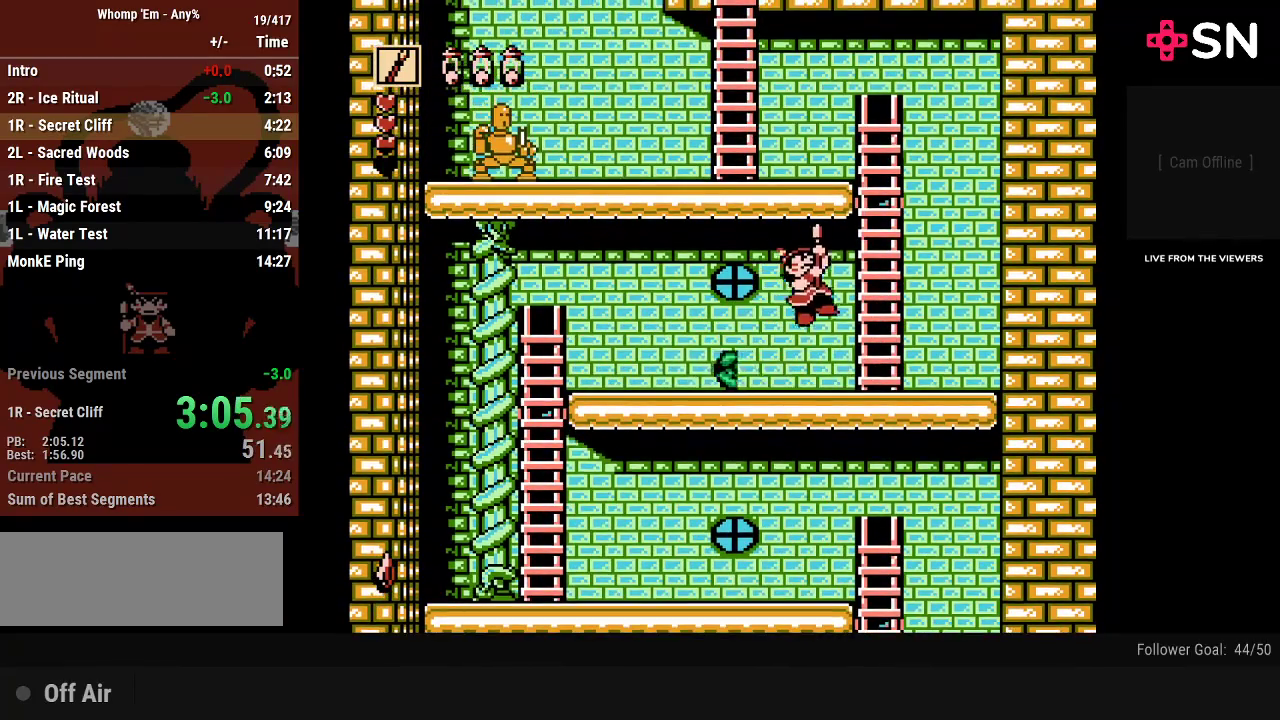
{"buttons": ["A", "DPAD_UP", "DPAD_LEFT"], "events": [[233, "A", "down"], [333, "DPAD_RIGHT", "up"], [450, "DPAD_LEFT", "down"]]}
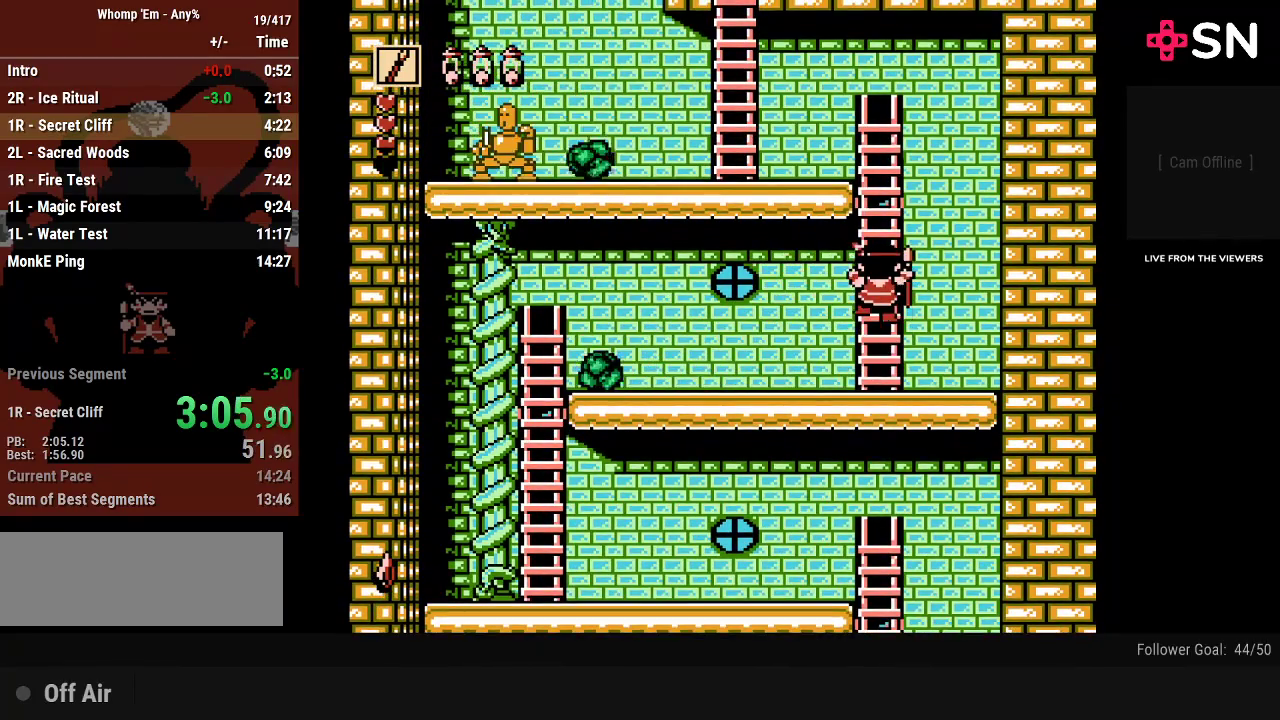
{"buttons": ["DPAD_UP"], "events": [[83, "DPAD_LEFT", "up"], [150, "A", "up"]]}
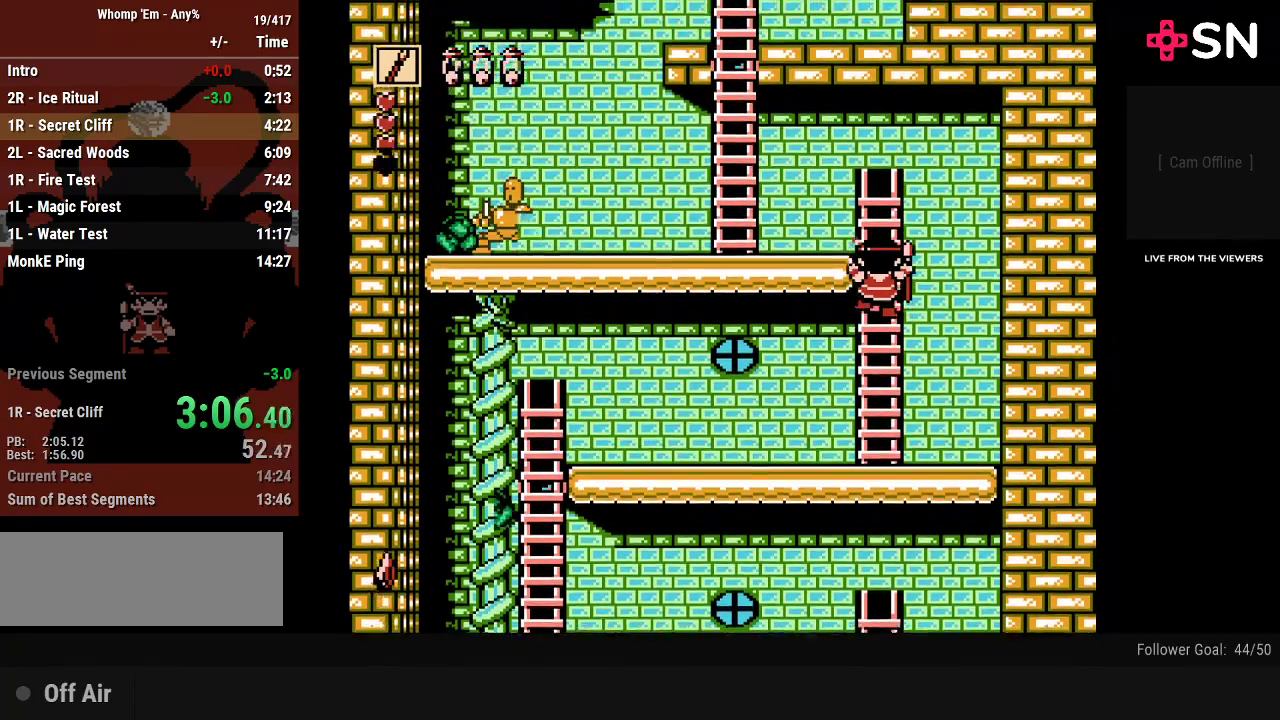
{"buttons": ["DPAD_LEFT"], "events": [[150, "DPAD_LEFT", "down"], [450, "DPAD_UP", "up"]]}
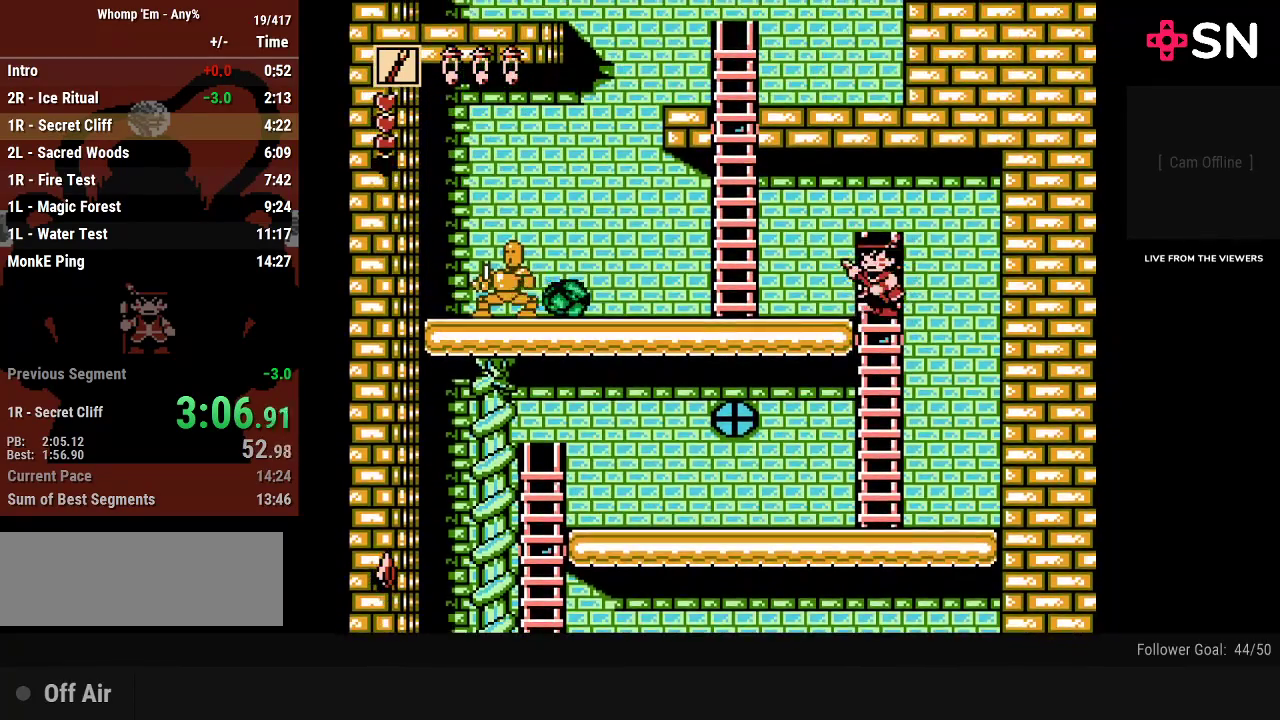
{"buttons": ["A", "DPAD_UP", "DPAD_LEFT"], "events": [[233, "A", "down"], [433, "DPAD_UP", "down"]]}
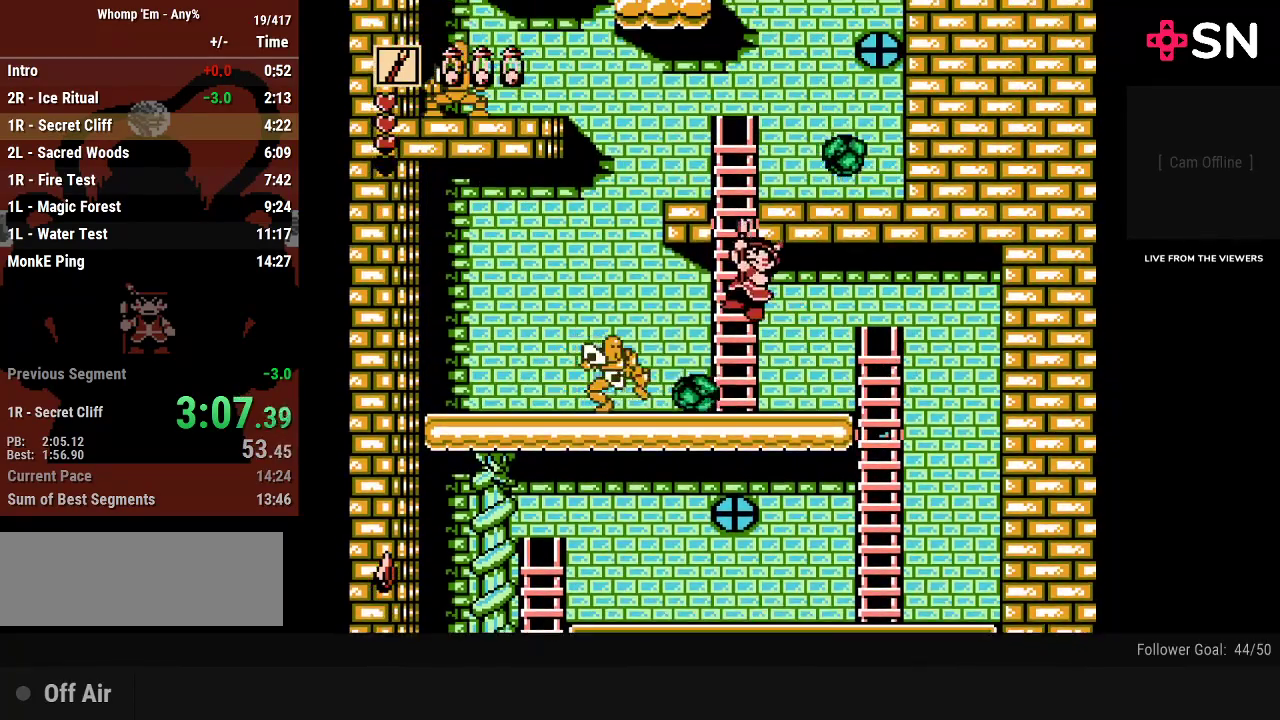
{"buttons": ["DPAD_UP"], "events": [[50, "DPAD_LEFT", "up"], [150, "A", "up"]]}
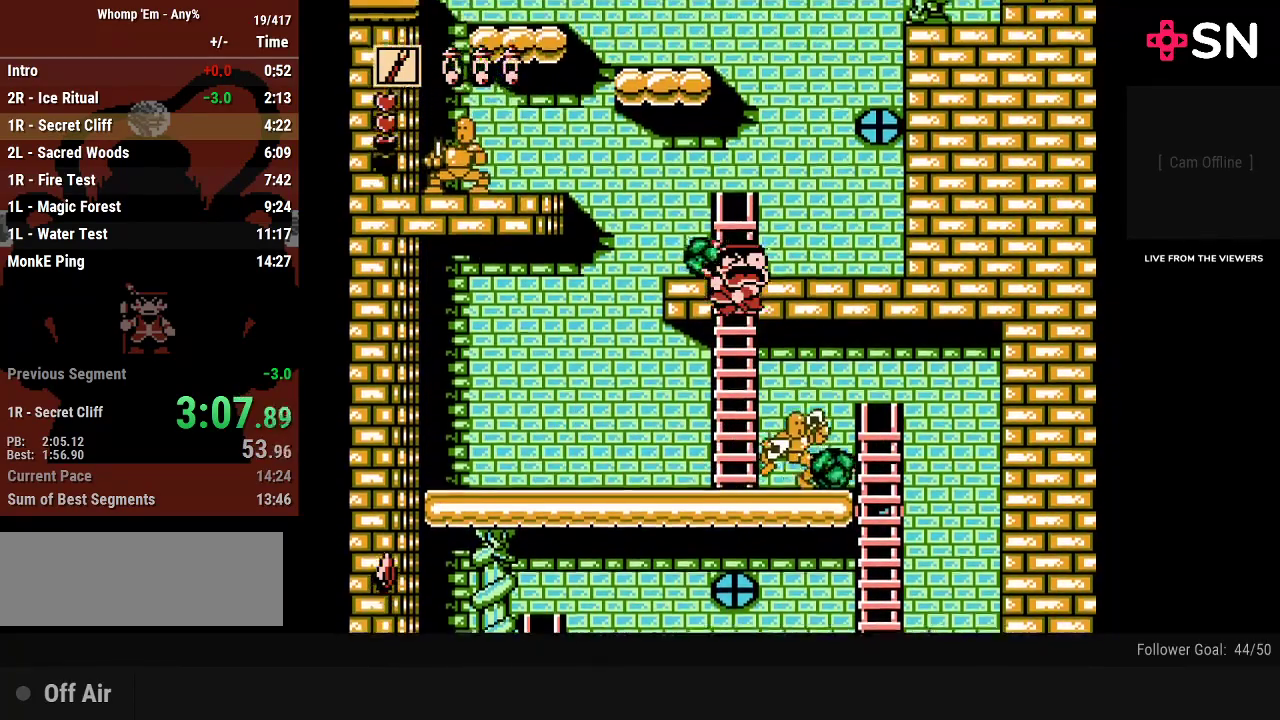
{"buttons": ["DPAD_LEFT"], "events": [[183, "DPAD_LEFT", "down"], [400, "DPAD_UP", "up"]]}